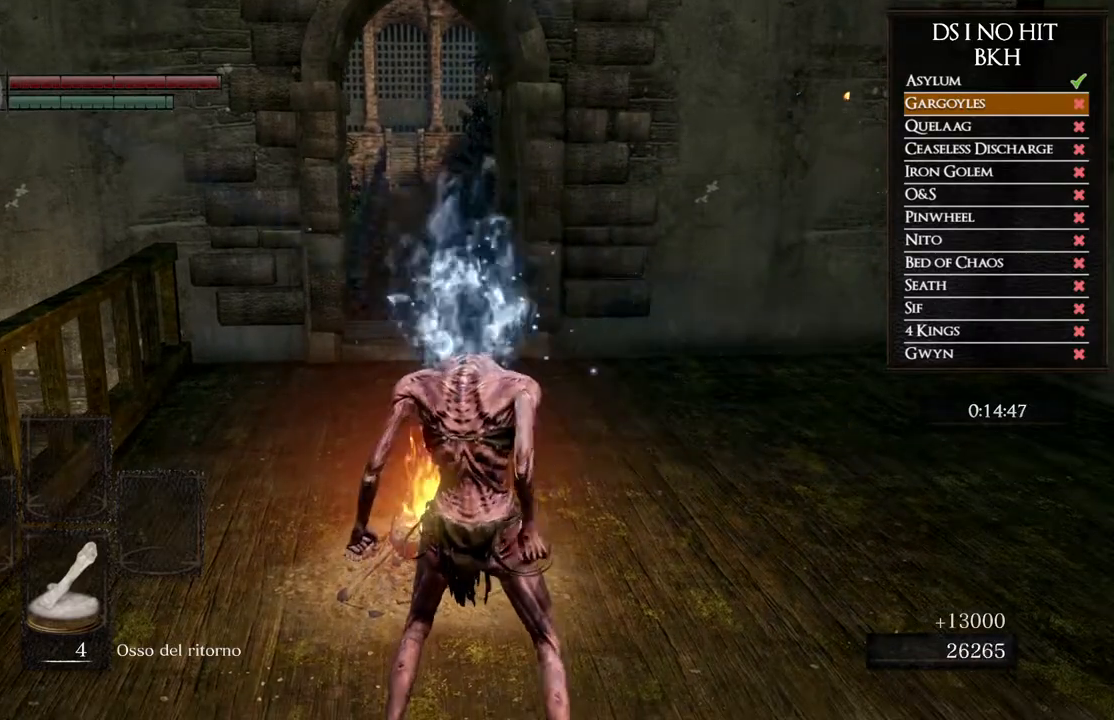
Gameplay with a controller (Xbox layout); each line is a JSON object with the inputs held at the frame after it. "events" lists button and stick changes between this image and that frame as [ms after this image, input, new state], when the widget could be followed in between.
{"buttons": ["DPAD_DOWN"], "left_stick": "center", "right_stick": "center", "events": [[17, "A", "up"], [67, "A", "down"], [167, "A", "up"], [300, "left_stick", "center"], [500, "DPAD_DOWN", "down"]]}
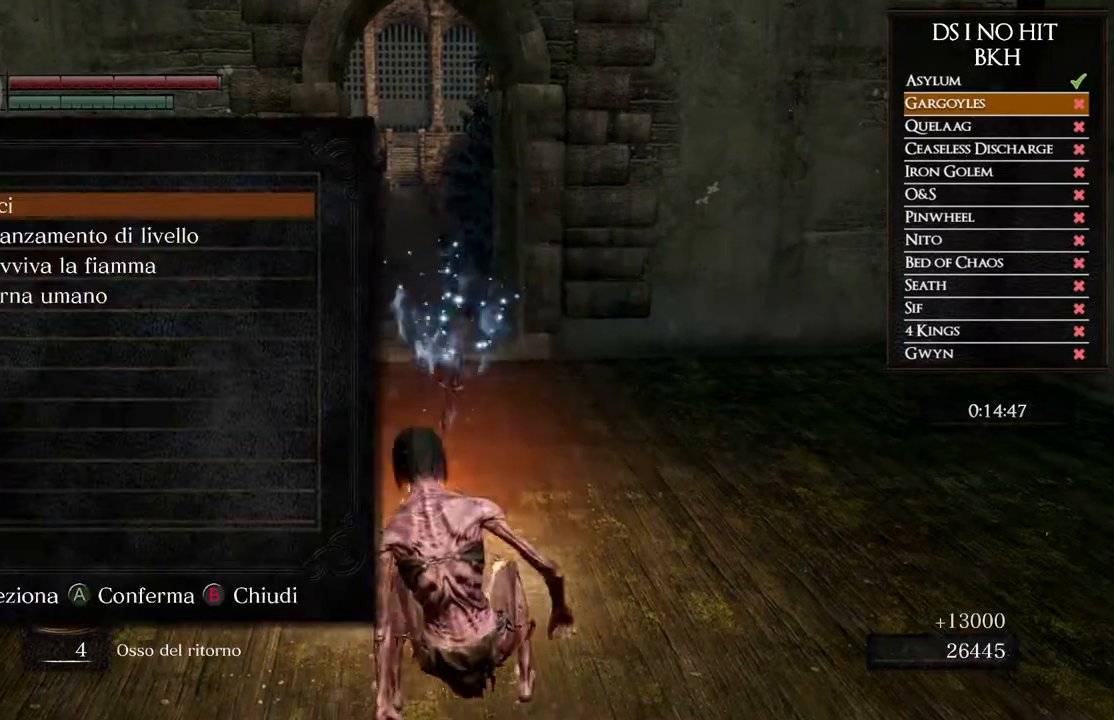
{"buttons": ["DPAD_DOWN"], "left_stick": "center", "right_stick": "center", "events": [[100, "A", "down"], [100, "DPAD_DOWN", "up"], [167, "A", "up"], [233, "DPAD_DOWN", "down"], [333, "DPAD_DOWN", "up"], [417, "DPAD_DOWN", "down"]]}
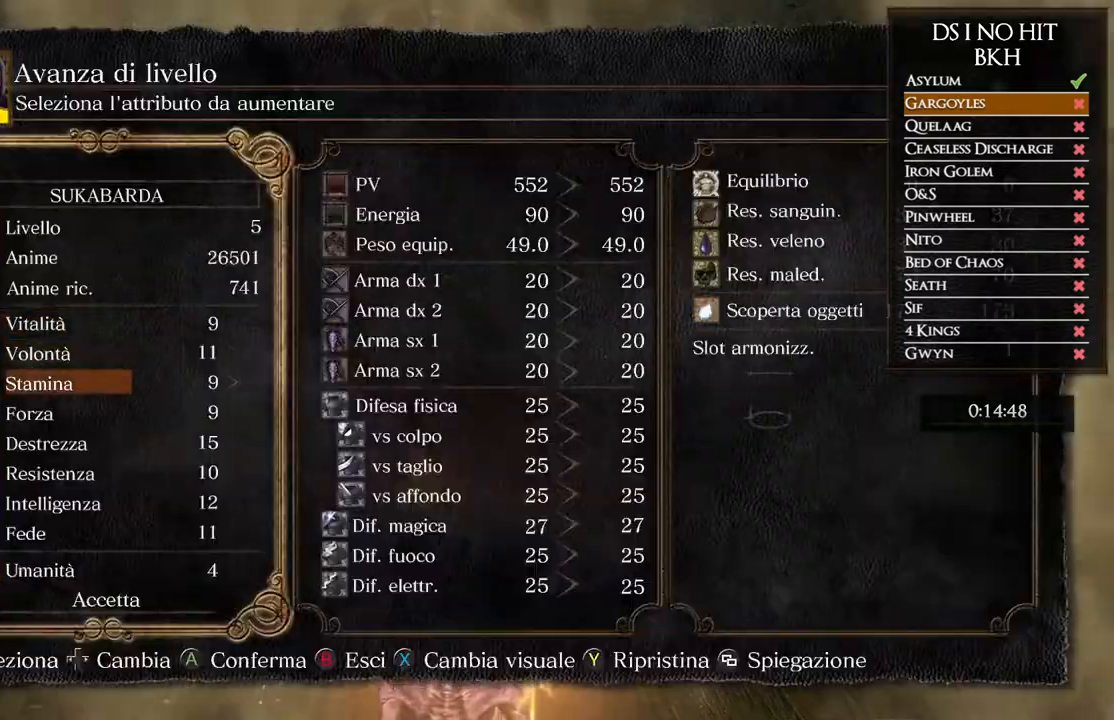
{"buttons": [], "left_stick": "center", "right_stick": "center", "events": [[17, "DPAD_DOWN", "up"], [67, "DPAD_DOWN", "down"], [183, "DPAD_DOWN", "up"]]}
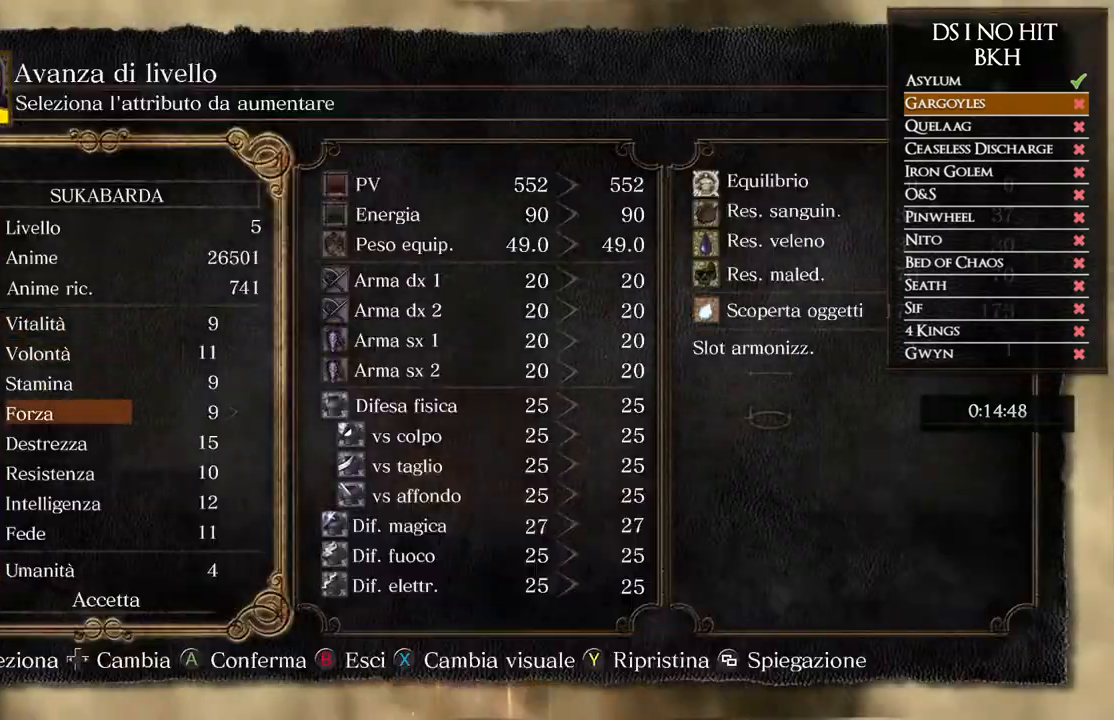
{"buttons": ["DPAD_RIGHT"], "left_stick": "center", "right_stick": "center", "events": [[133, "DPAD_RIGHT", "down"], [217, "DPAD_RIGHT", "up"], [283, "DPAD_RIGHT", "down"], [333, "DPAD_RIGHT", "up"], [383, "DPAD_RIGHT", "down"], [450, "DPAD_RIGHT", "up"], [500, "DPAD_RIGHT", "down"]]}
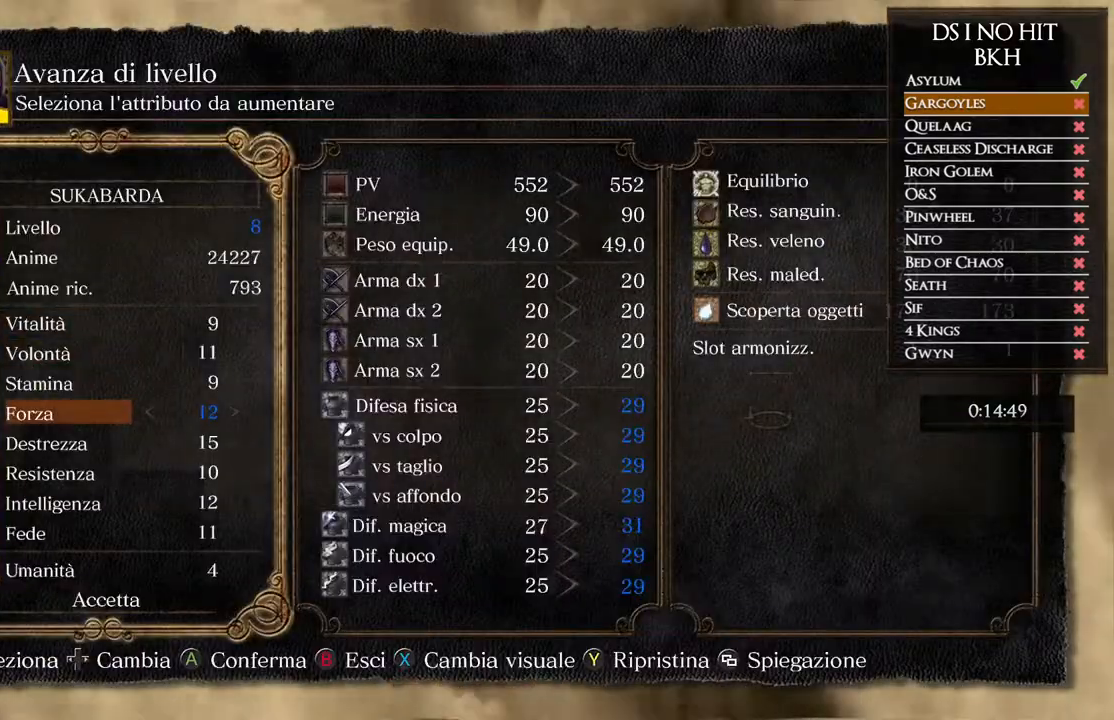
{"buttons": ["DPAD_RIGHT"], "left_stick": "center", "right_stick": "center", "events": [[67, "DPAD_RIGHT", "up"], [83, "DPAD_RIGHT", "down"], [167, "DPAD_RIGHT", "up"], [217, "DPAD_RIGHT", "down"], [283, "DPAD_RIGHT", "up"], [350, "DPAD_RIGHT", "down"], [400, "DPAD_RIGHT", "up"], [483, "DPAD_RIGHT", "down"]]}
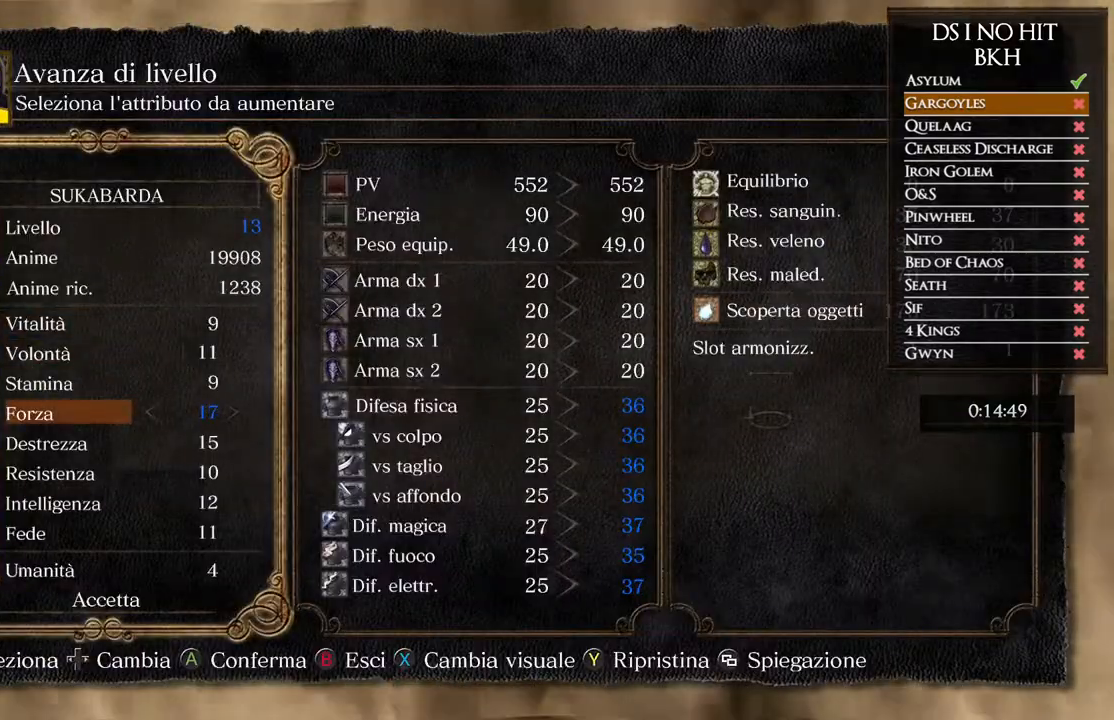
{"buttons": ["DPAD_RIGHT"], "left_stick": "center", "right_stick": "center", "events": [[33, "DPAD_RIGHT", "up"], [100, "DPAD_RIGHT", "down"], [150, "DPAD_RIGHT", "up"], [217, "DPAD_RIGHT", "down"], [283, "DPAD_RIGHT", "up"], [350, "DPAD_RIGHT", "down"], [417, "DPAD_RIGHT", "up"], [483, "DPAD_RIGHT", "down"]]}
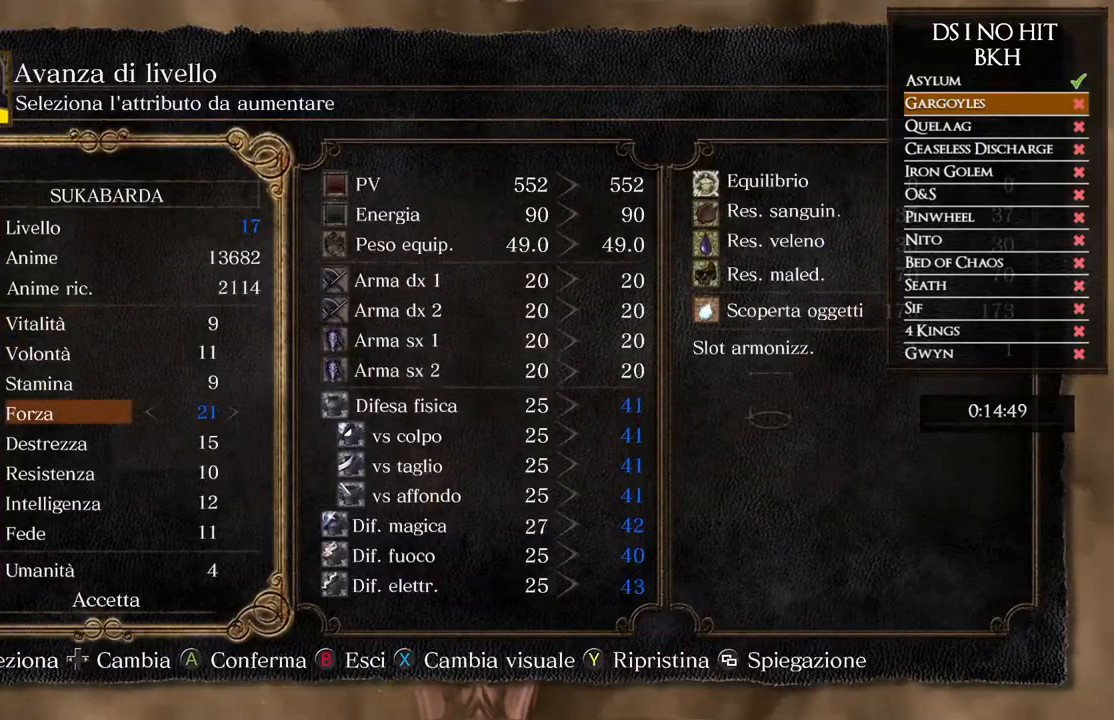
{"buttons": [], "left_stick": "center", "right_stick": "center", "events": [[33, "DPAD_RIGHT", "up"], [100, "DPAD_RIGHT", "down"], [167, "DPAD_RIGHT", "up"], [400, "DPAD_DOWN", "down"], [483, "DPAD_DOWN", "up"]]}
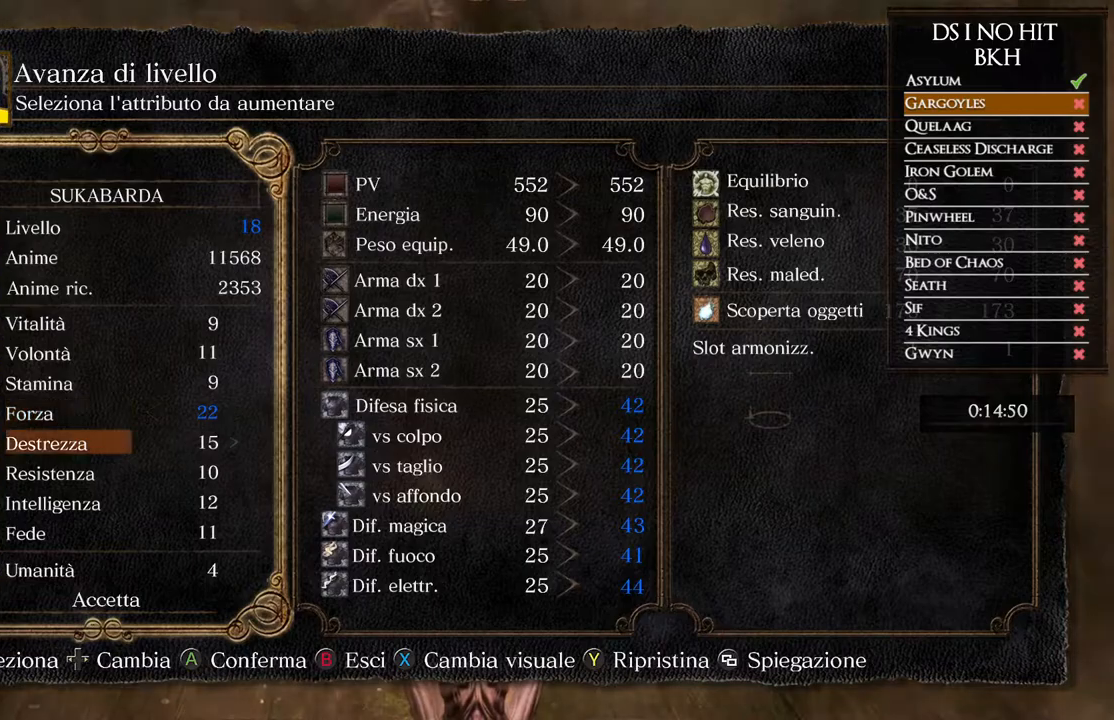
{"buttons": [], "left_stick": "center", "right_stick": "center", "events": [[150, "DPAD_RIGHT", "down"], [233, "DPAD_RIGHT", "up"], [450, "DPAD_RIGHT", "down"], [500, "DPAD_RIGHT", "up"]]}
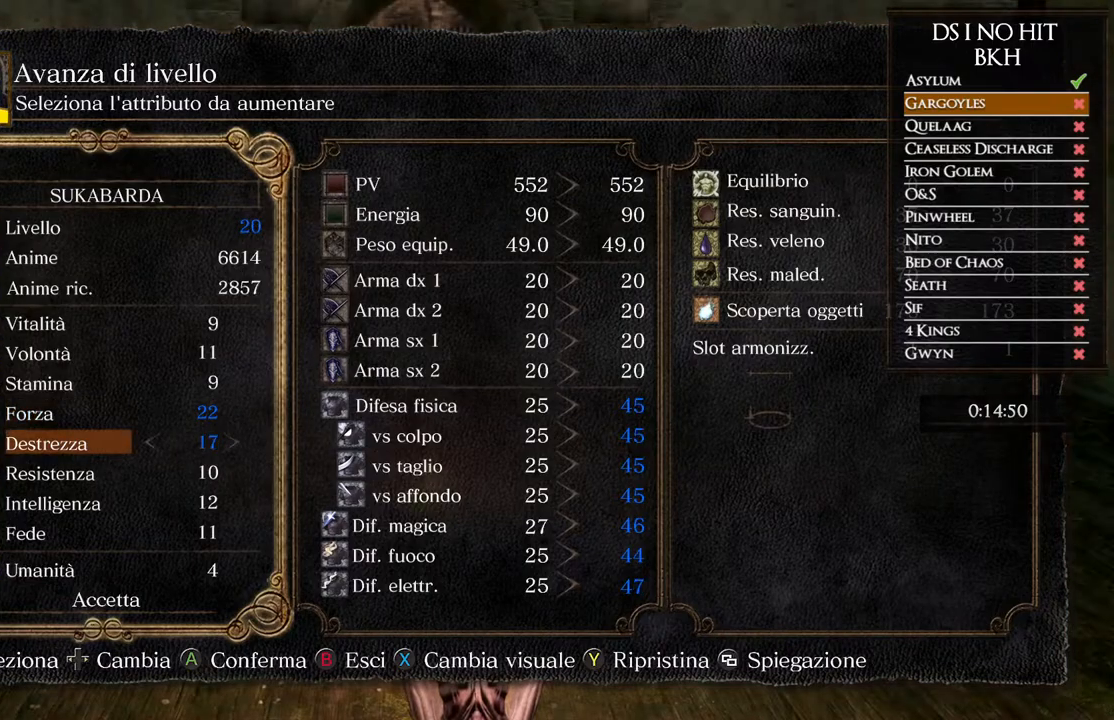
{"buttons": [], "left_stick": "center", "right_stick": "center", "events": [[83, "DPAD_RIGHT", "down"], [150, "DPAD_RIGHT", "up"], [433, "DPAD_RIGHT", "down"], [483, "DPAD_RIGHT", "up"]]}
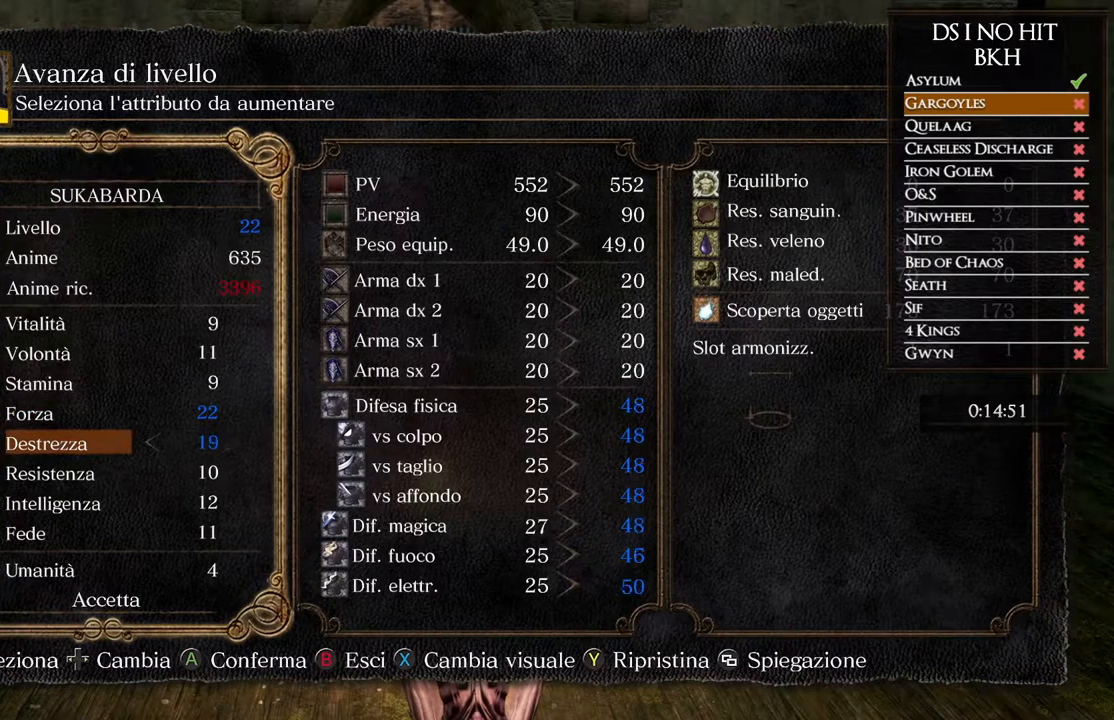
{"buttons": ["DPAD_LEFT"], "left_stick": "center", "right_stick": "center", "events": [[150, "DPAD_LEFT", "down"], [233, "DPAD_LEFT", "up"], [283, "A", "down"], [383, "A", "up"], [450, "DPAD_LEFT", "down"]]}
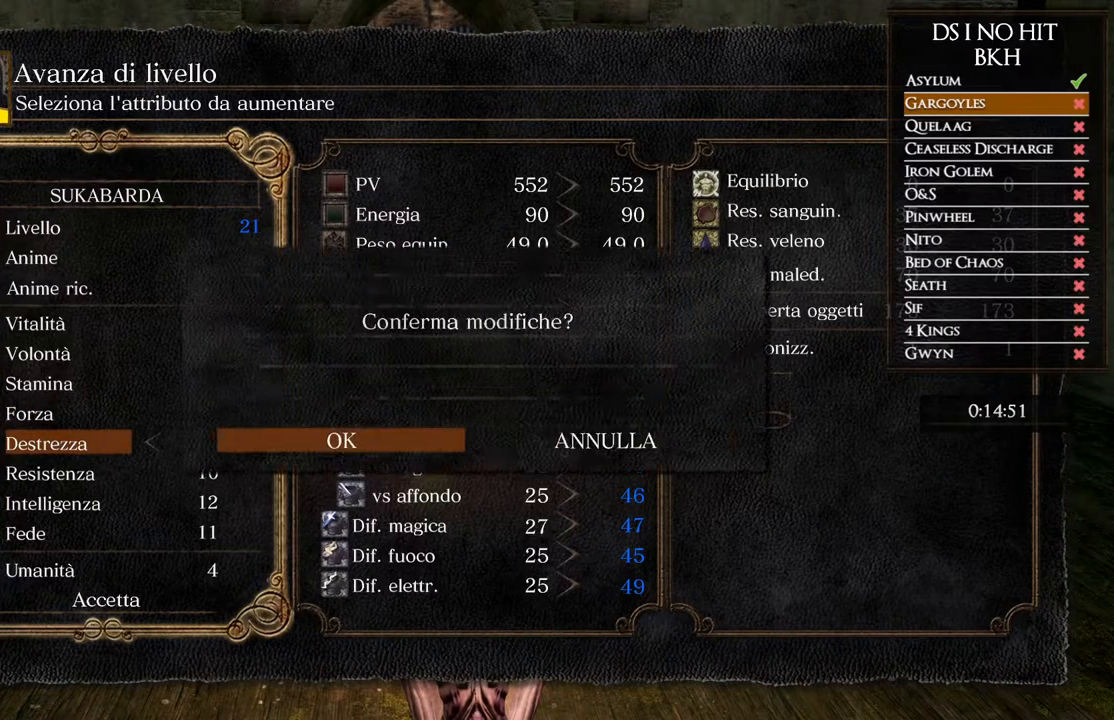
{"buttons": ["B"], "left_stick": "up", "right_stick": "center", "events": [[50, "A", "down"], [50, "DPAD_LEFT", "up"], [133, "A", "up"], [433, "left_stick", "up"], [483, "B", "down"]]}
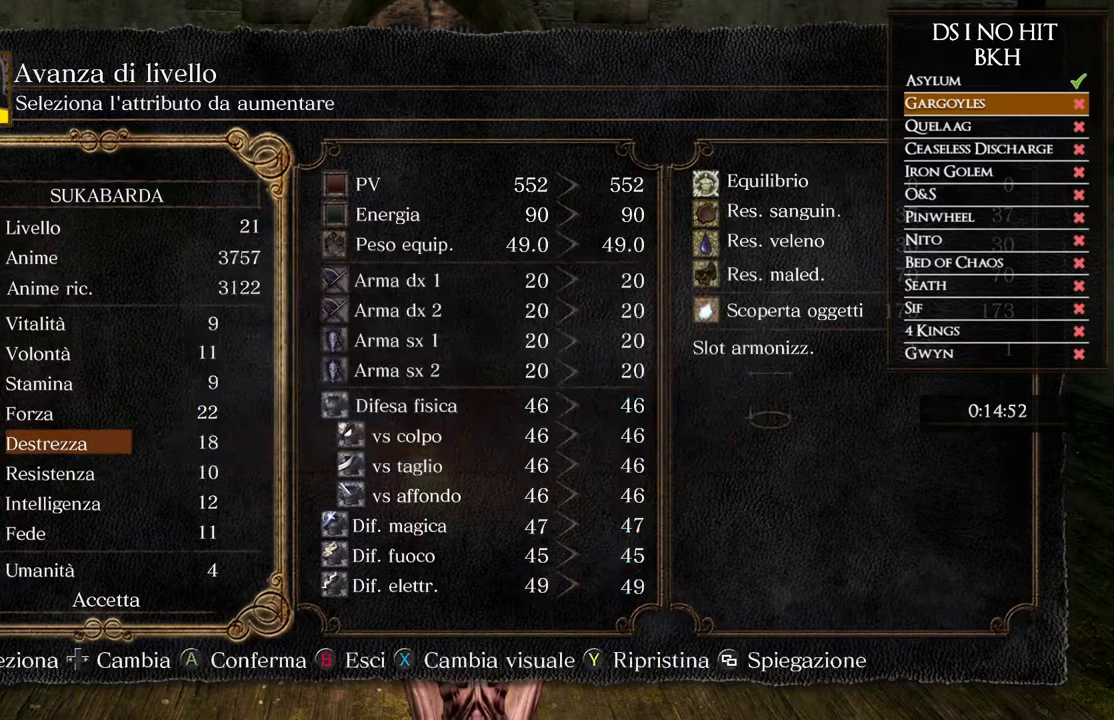
{"buttons": [], "left_stick": "up-right", "right_stick": "center", "events": [[50, "B", "up"], [133, "B", "down"], [200, "B", "up"], [283, "B", "down"], [317, "B", "up"], [400, "B", "down"], [467, "B", "up"], [500, "left_stick", "up-right"]]}
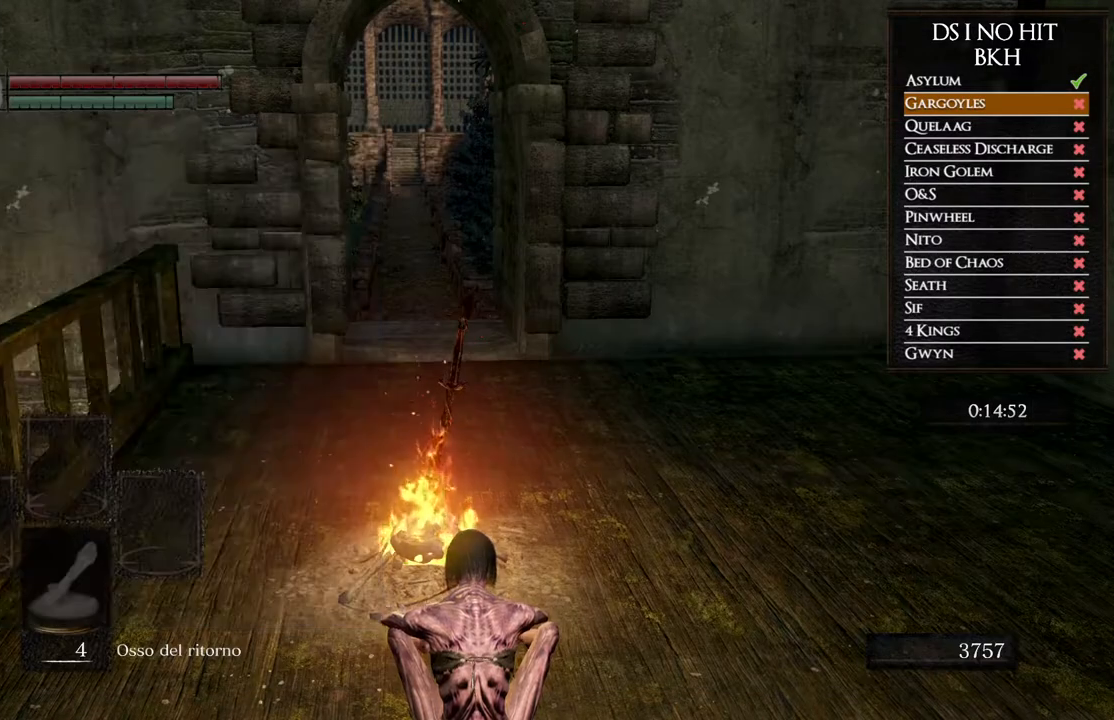
{"buttons": [], "left_stick": "up-right", "right_stick": "right", "events": [[50, "B", "down"], [83, "B", "up"], [283, "right_stick", "right"]]}
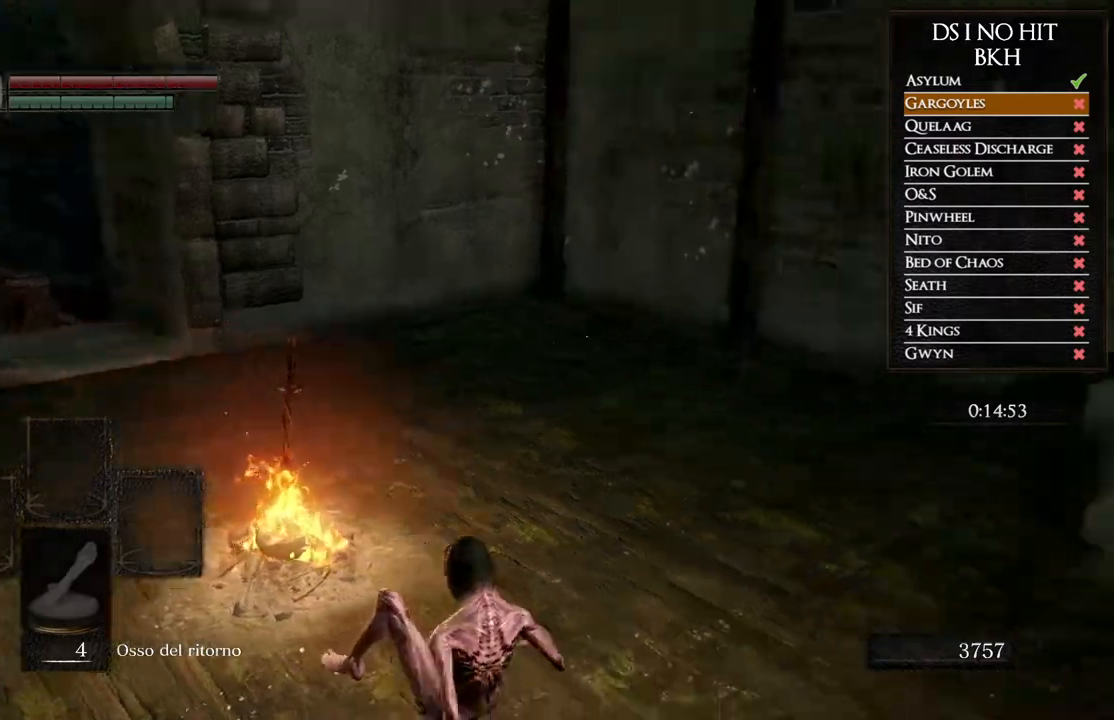
{"buttons": [], "left_stick": "up-left", "right_stick": "center", "events": [[100, "left_stick", "up"], [467, "left_stick", "up-left"], [483, "right_stick", "center"]]}
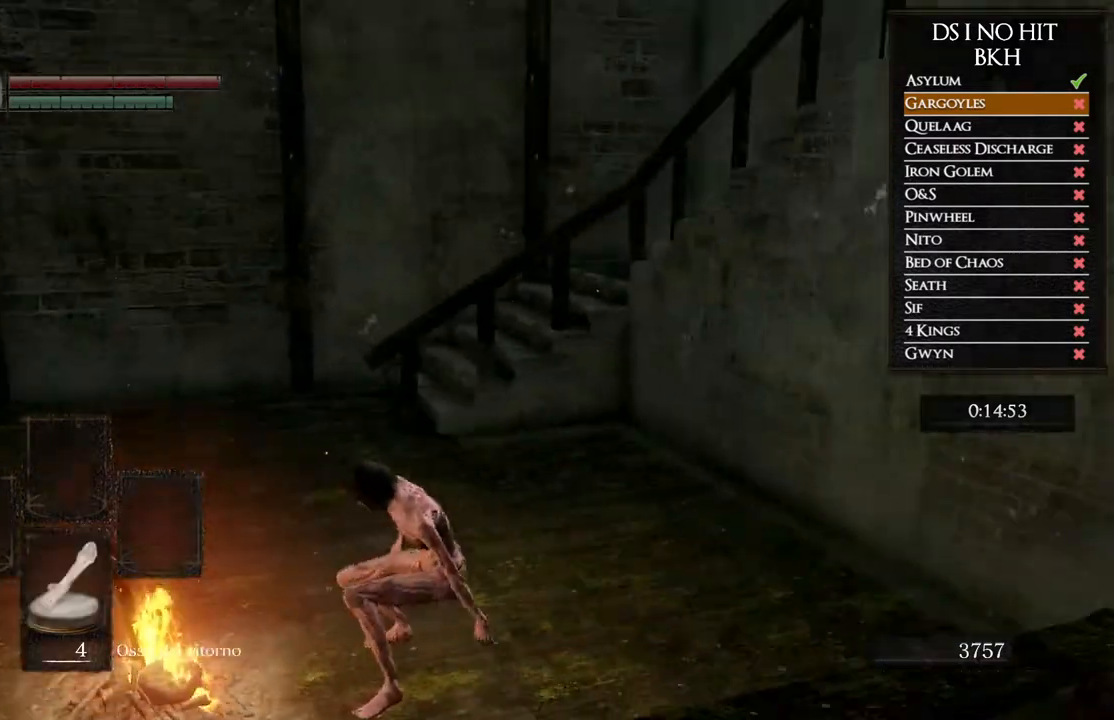
{"buttons": ["B"], "left_stick": "up-left", "right_stick": "center", "events": [[33, "B", "down"]]}
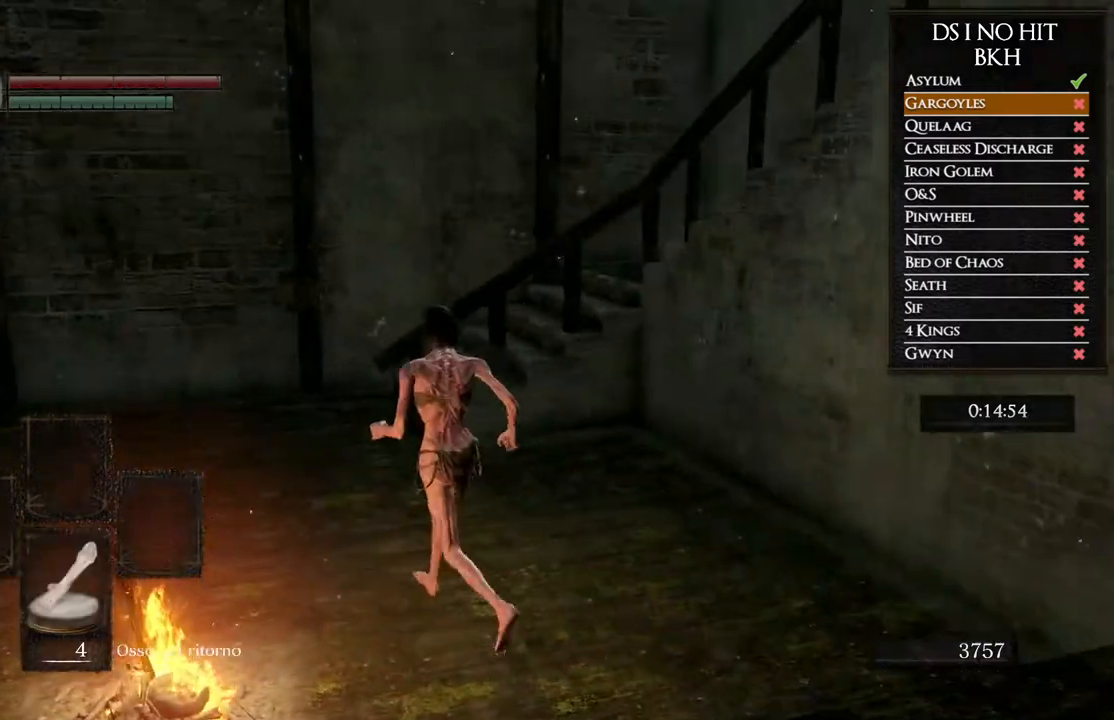
{"buttons": ["B"], "left_stick": "up", "right_stick": "center", "events": [[417, "left_stick", "up"]]}
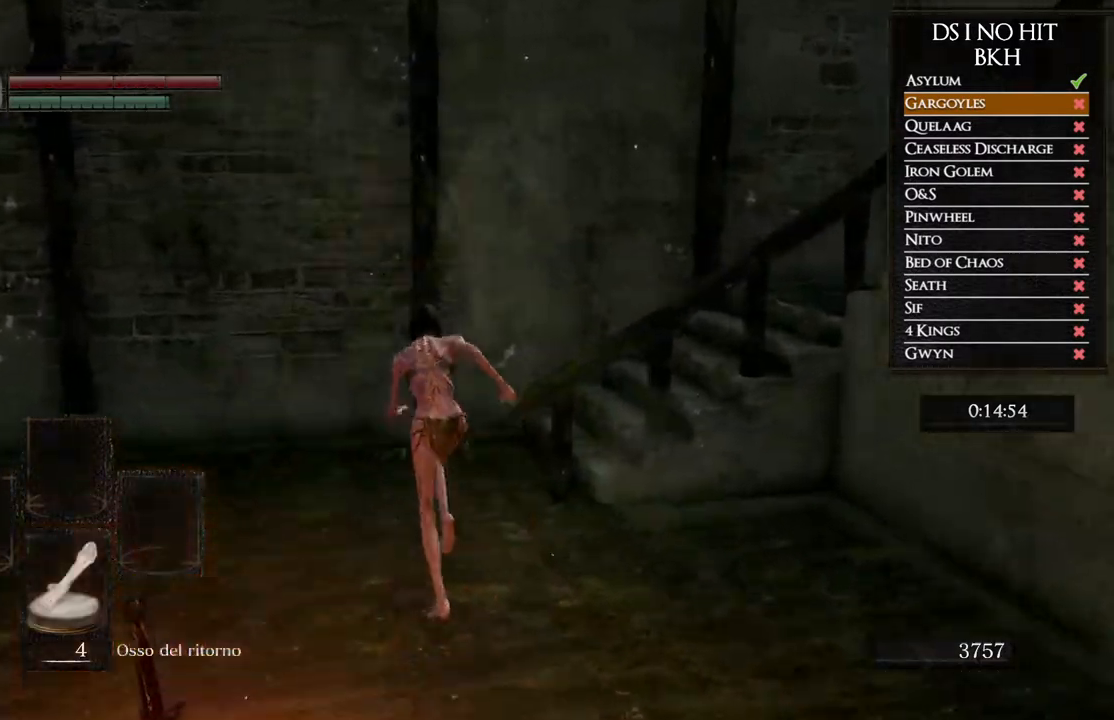
{"buttons": ["B"], "left_stick": "up-right", "right_stick": "center", "events": [[267, "left_stick", "up-right"]]}
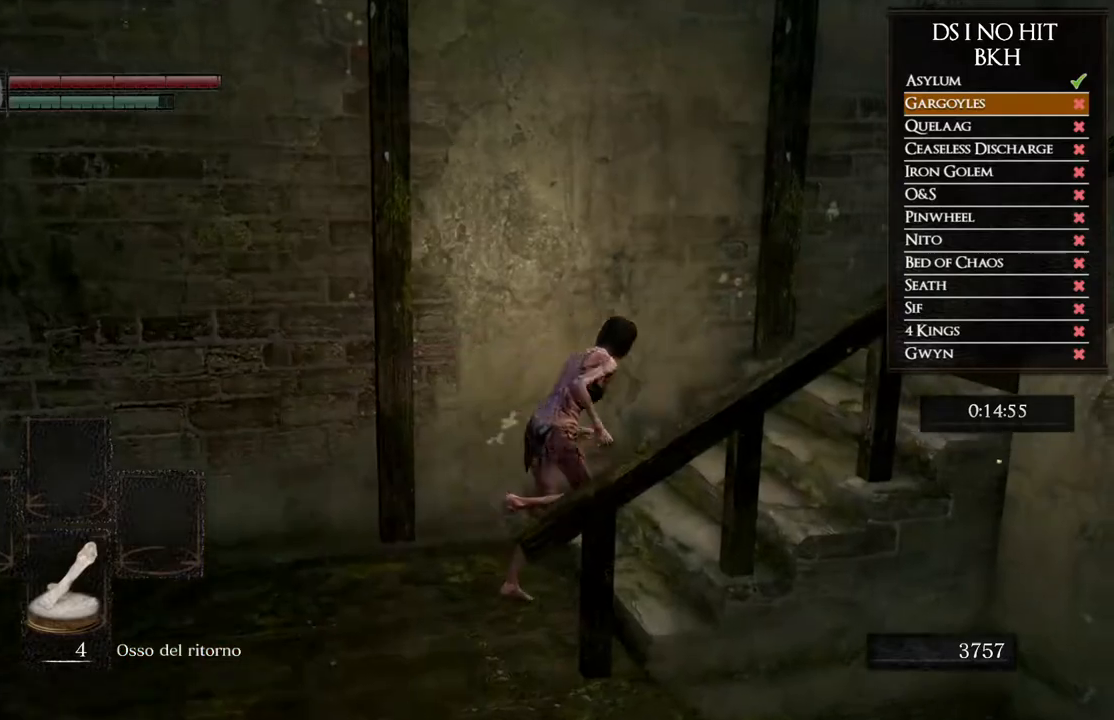
{"buttons": ["B"], "left_stick": "right", "right_stick": "center", "events": [[100, "left_stick", "right"]]}
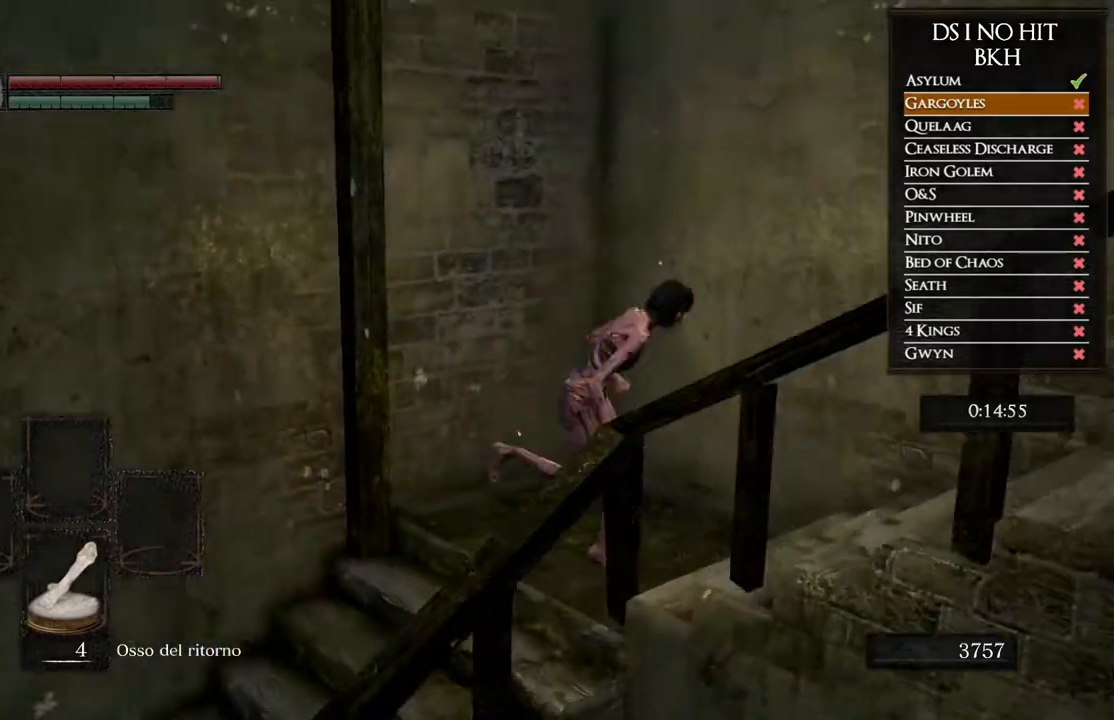
{"buttons": ["B"], "left_stick": "right", "right_stick": "center", "events": []}
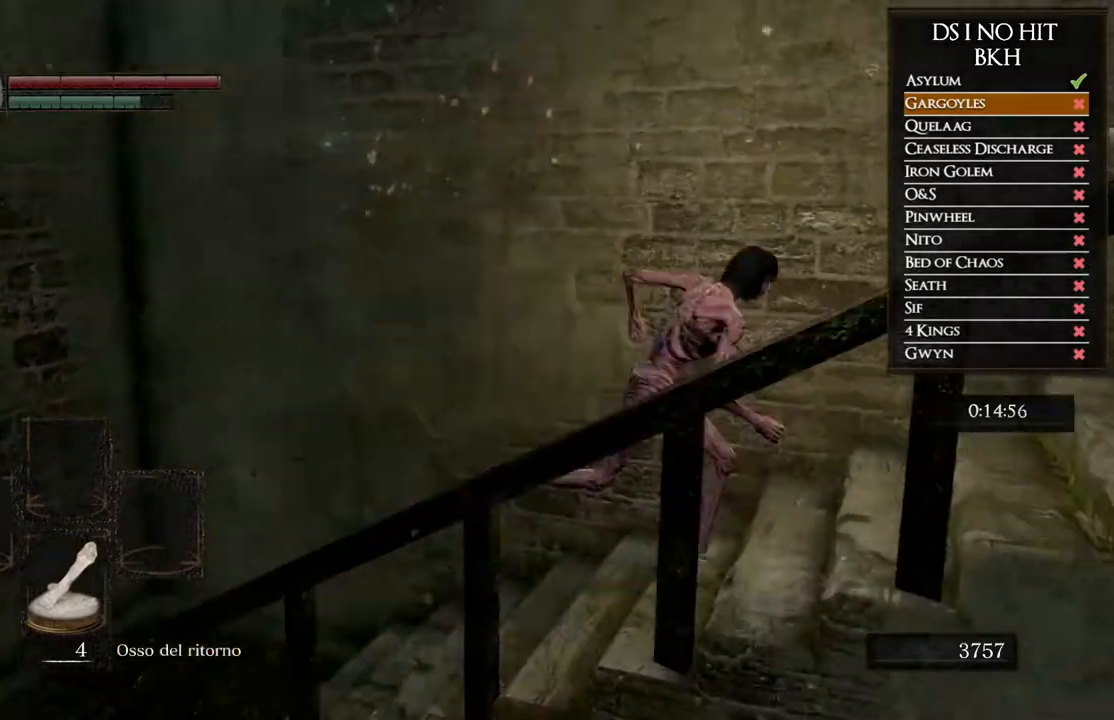
{"buttons": ["B"], "left_stick": "right", "right_stick": "center", "events": []}
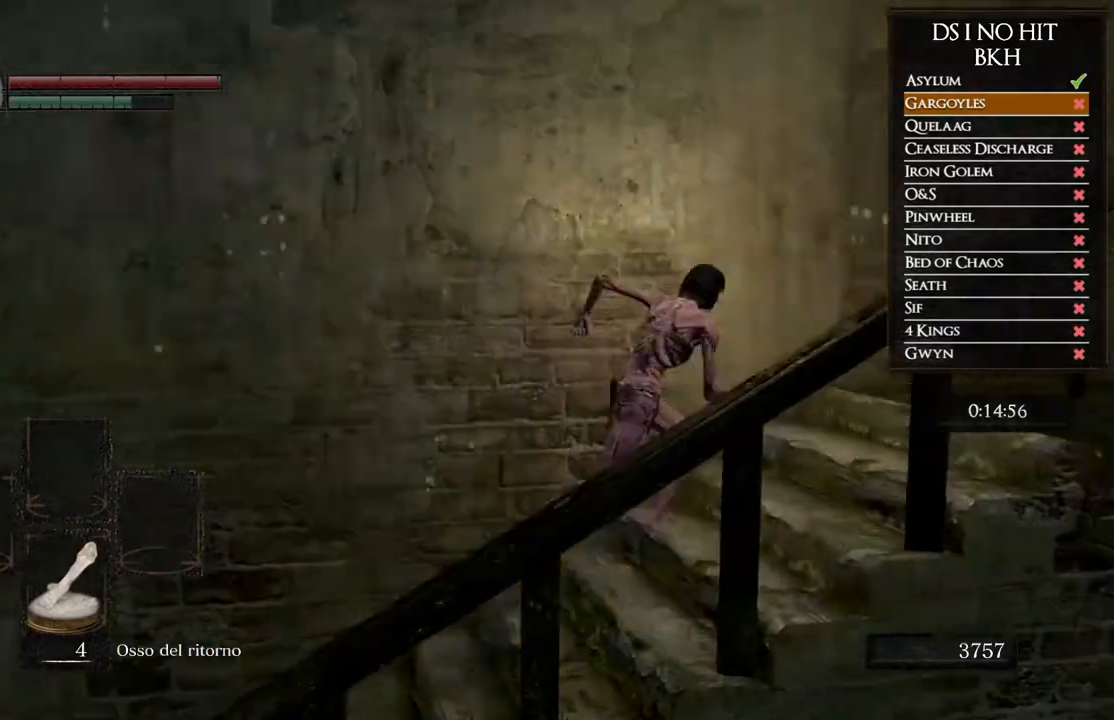
{"buttons": ["B"], "left_stick": "down-right", "right_stick": "center", "events": [[283, "left_stick", "down-right"]]}
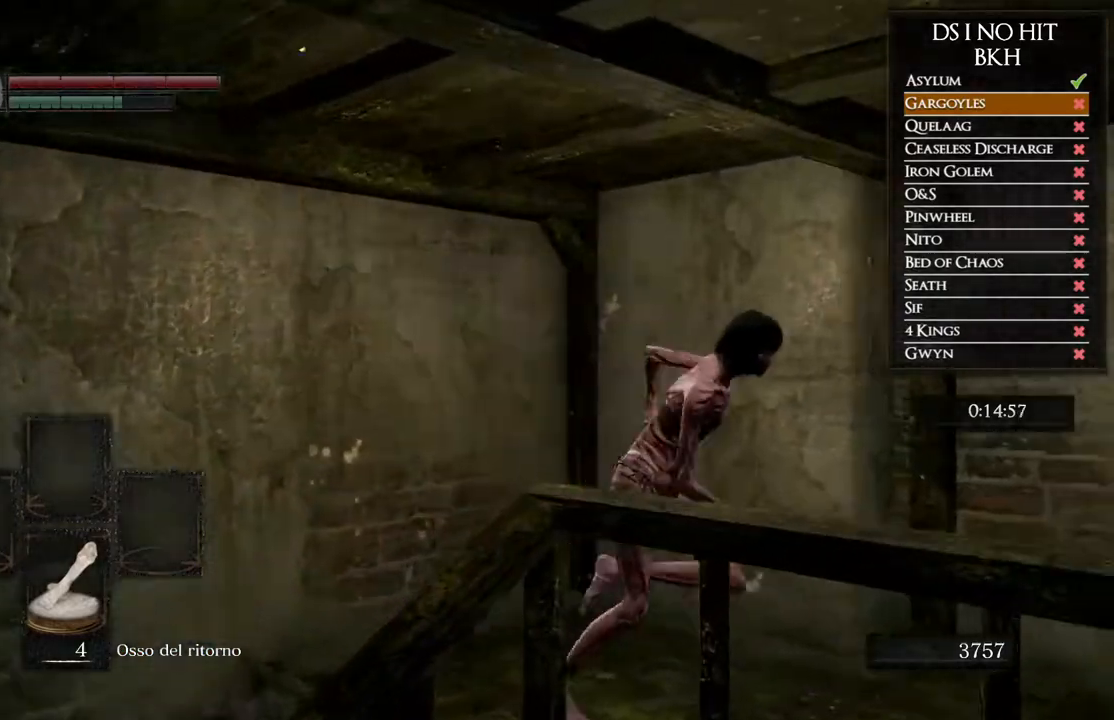
{"buttons": ["B"], "left_stick": "right", "right_stick": "center", "events": [[150, "left_stick", "right"]]}
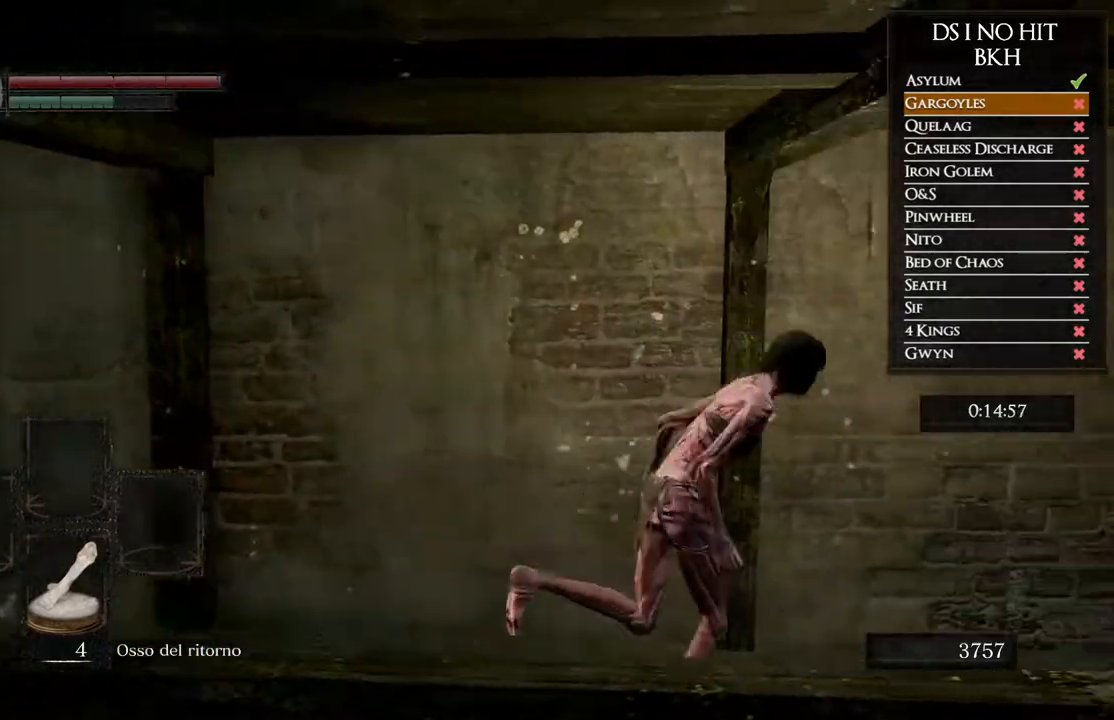
{"buttons": ["B"], "left_stick": "up-right", "right_stick": "center", "events": [[433, "left_stick", "up-right"]]}
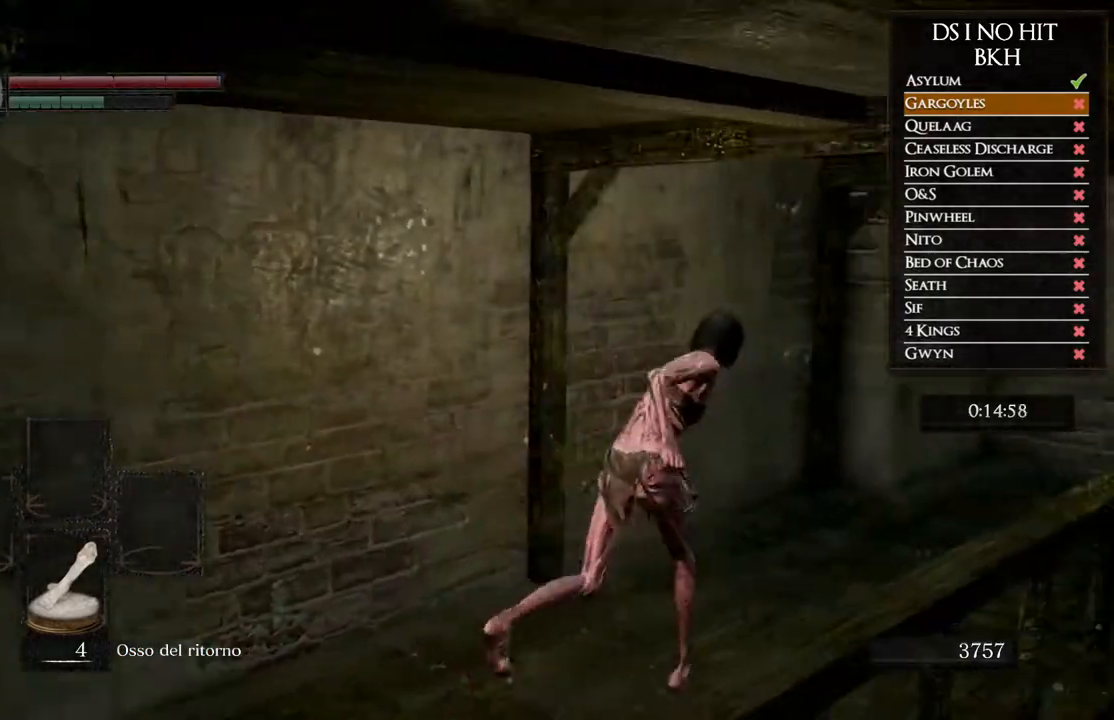
{"buttons": ["B"], "left_stick": "up-right", "right_stick": "center", "events": []}
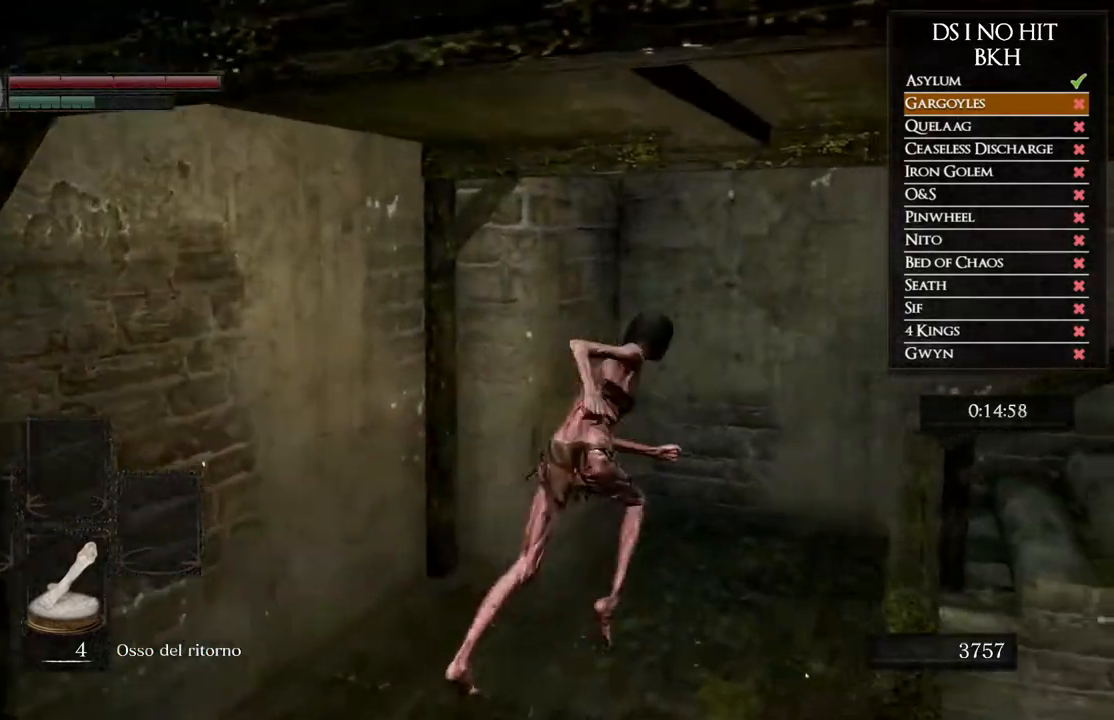
{"buttons": ["B"], "left_stick": "up-right", "right_stick": "center", "events": []}
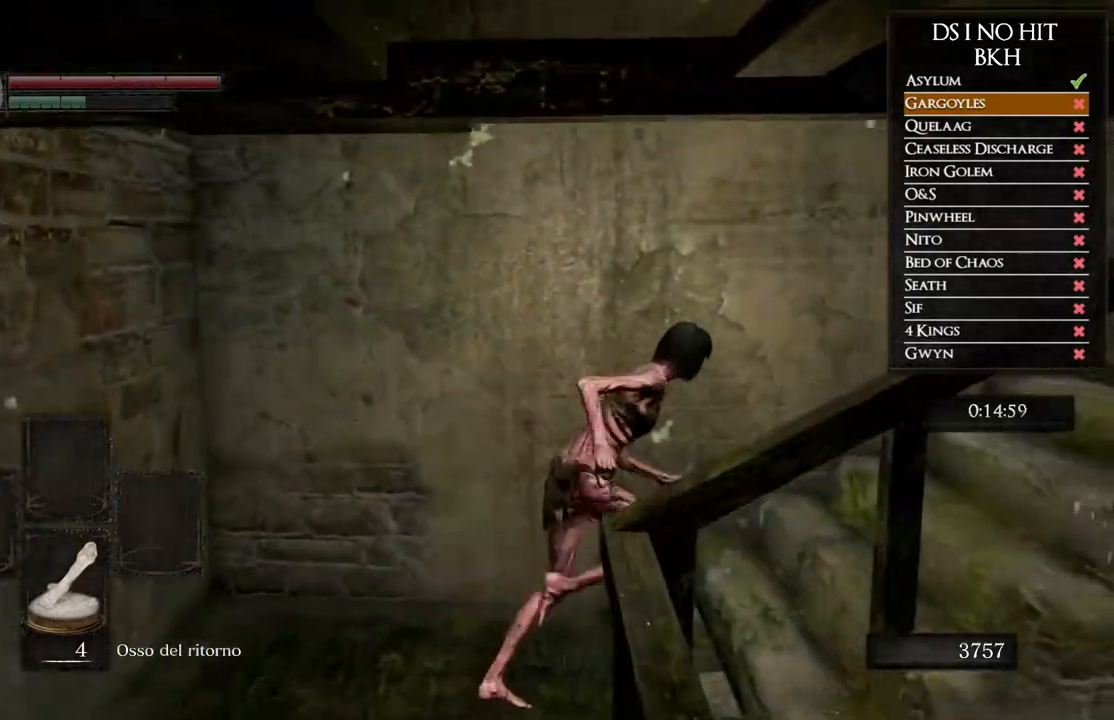
{"buttons": ["B"], "left_stick": "up-right", "right_stick": "center", "events": []}
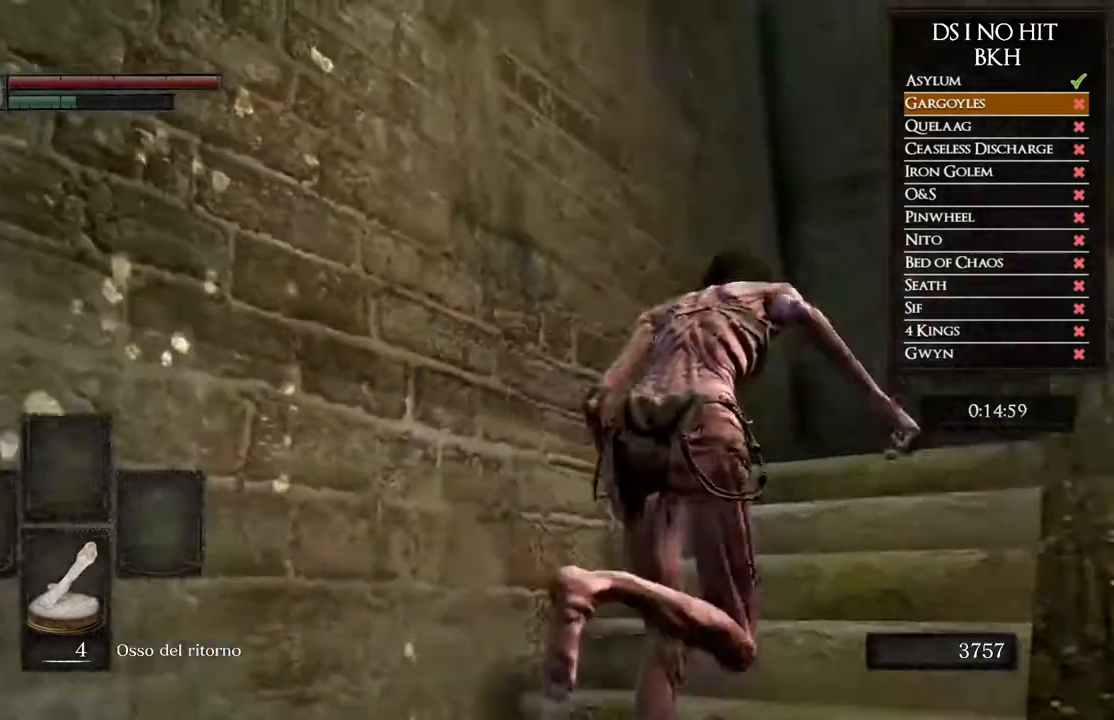
{"buttons": ["B"], "left_stick": "right", "right_stick": "center", "events": [[500, "left_stick", "right"]]}
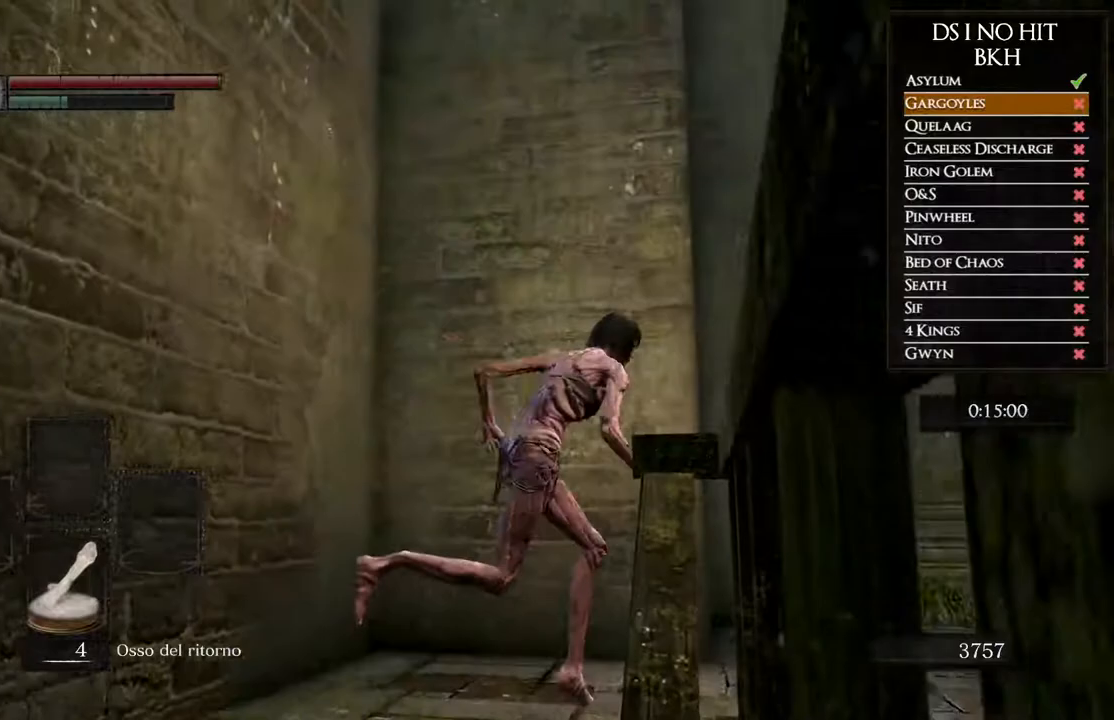
{"buttons": [], "left_stick": "right", "right_stick": "right", "events": [[50, "B", "up"], [183, "right_stick", "down-right"], [483, "right_stick", "right"]]}